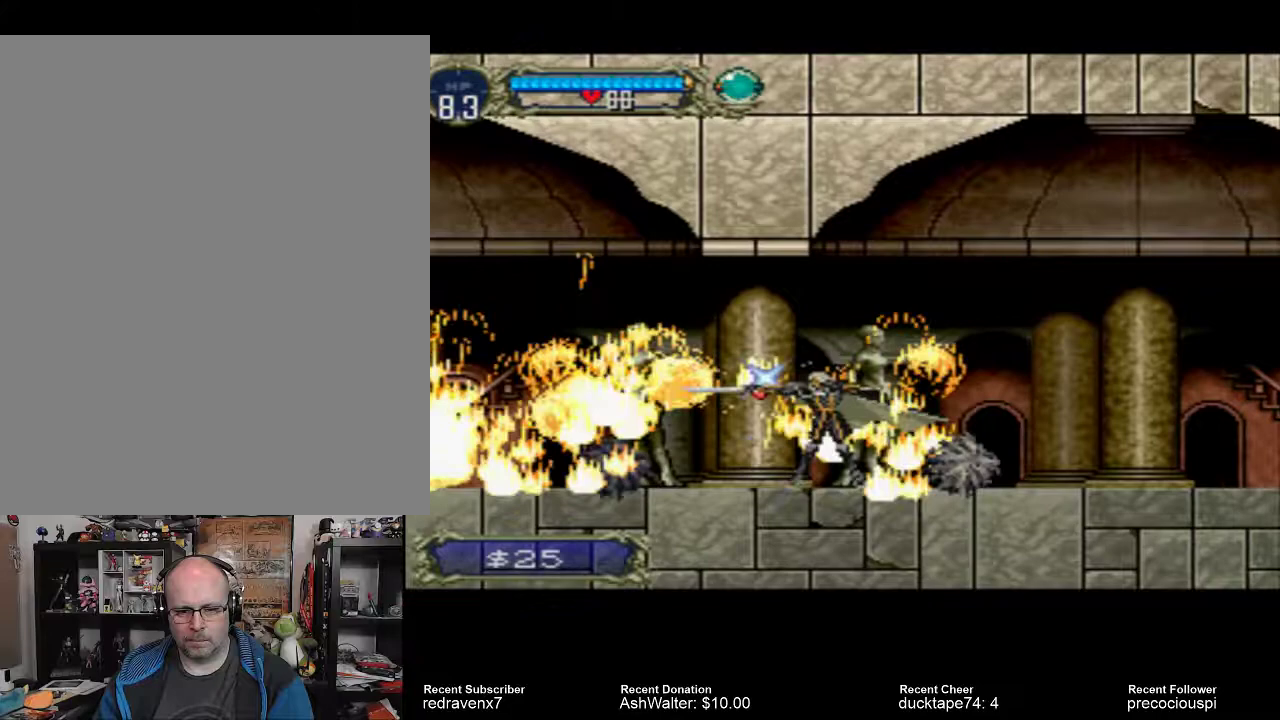
Gameplay with a controller (PlayStation layout); each line is a JSON object with the inputs held at the frame after it. "events" lists button and stick changes between this image and that frame as [ms after this image, input, new state], when the widget could be followed in between. Not read: L3 R3 left_stick right_stick.
{"buttons": [], "events": []}
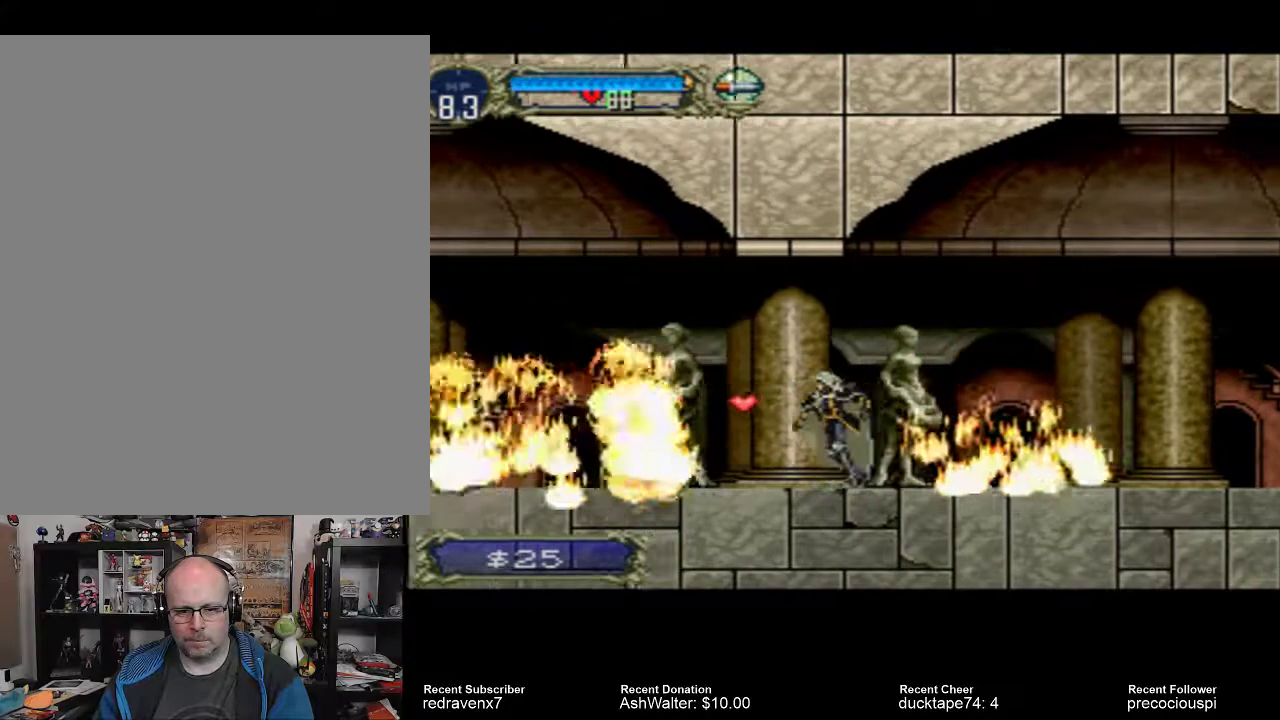
{"buttons": [], "events": []}
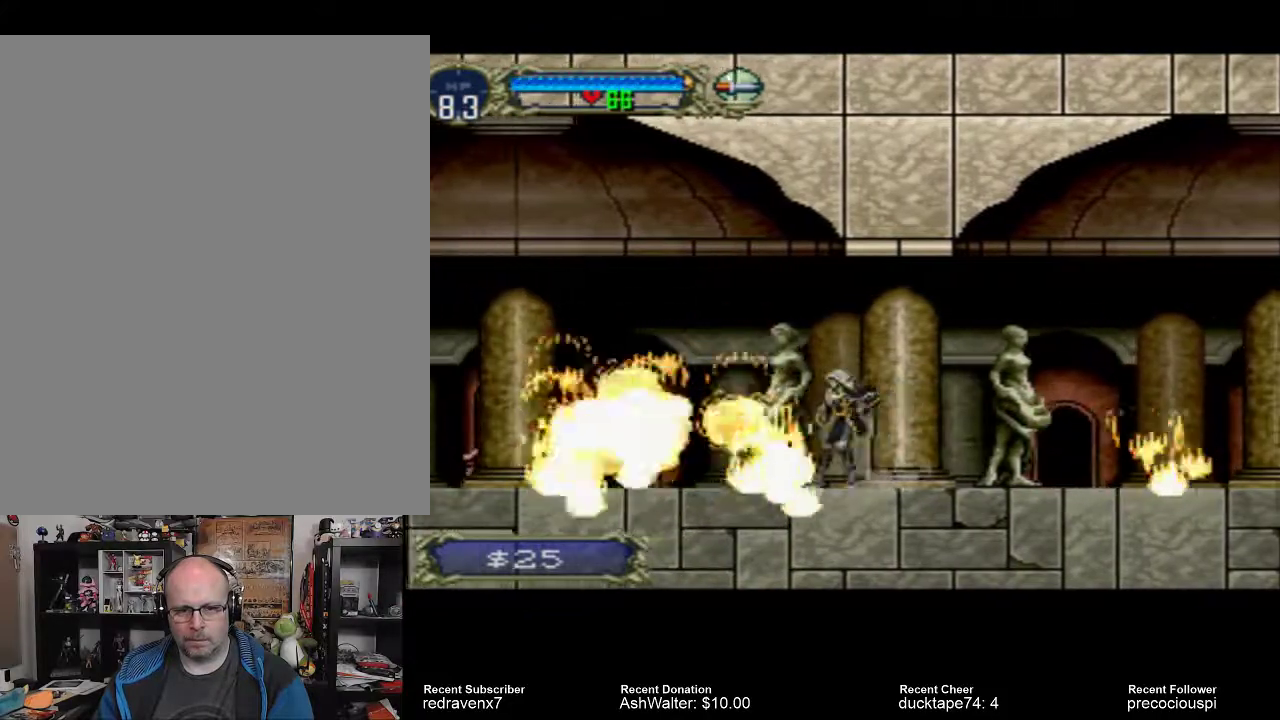
{"buttons": [], "events": []}
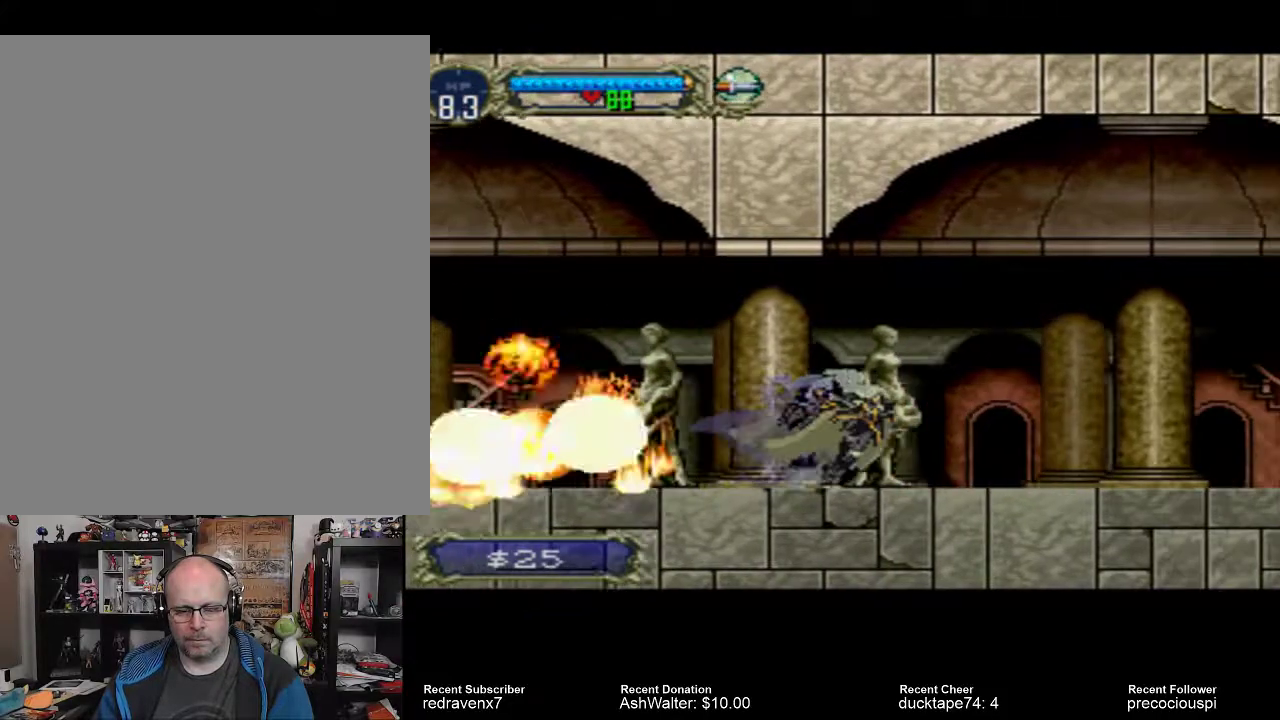
{"buttons": [], "events": []}
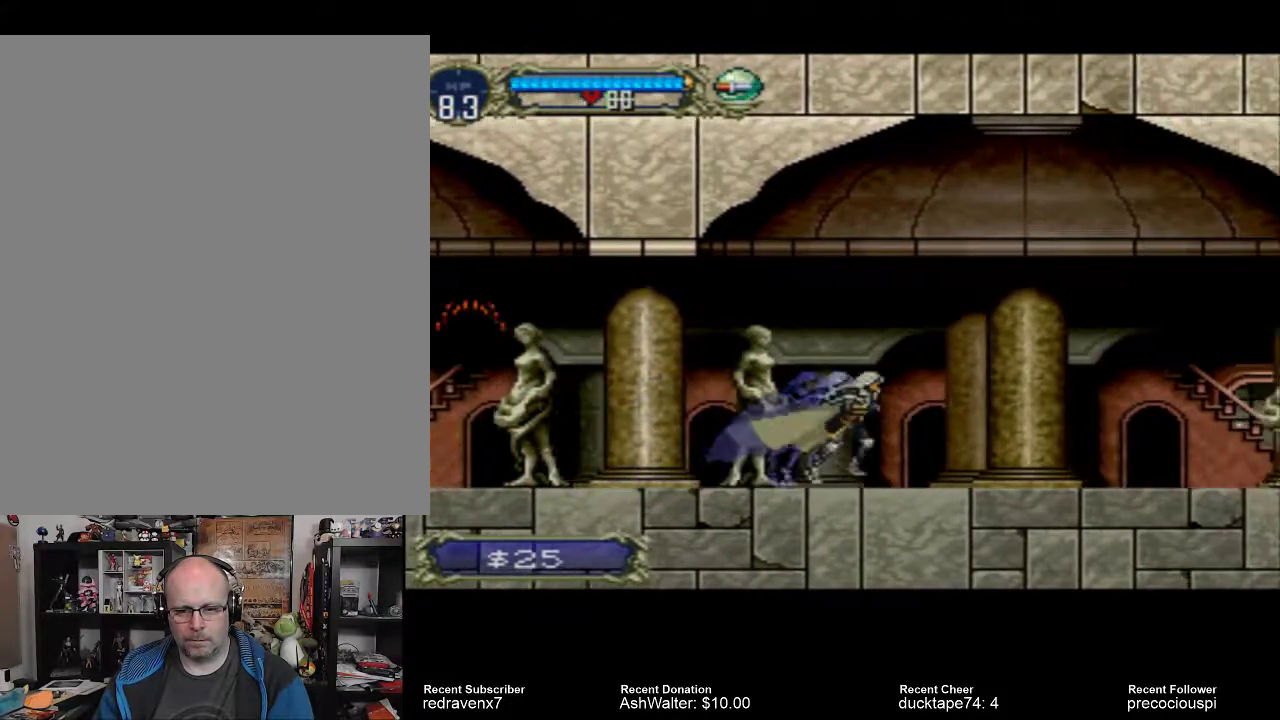
{"buttons": [], "events": []}
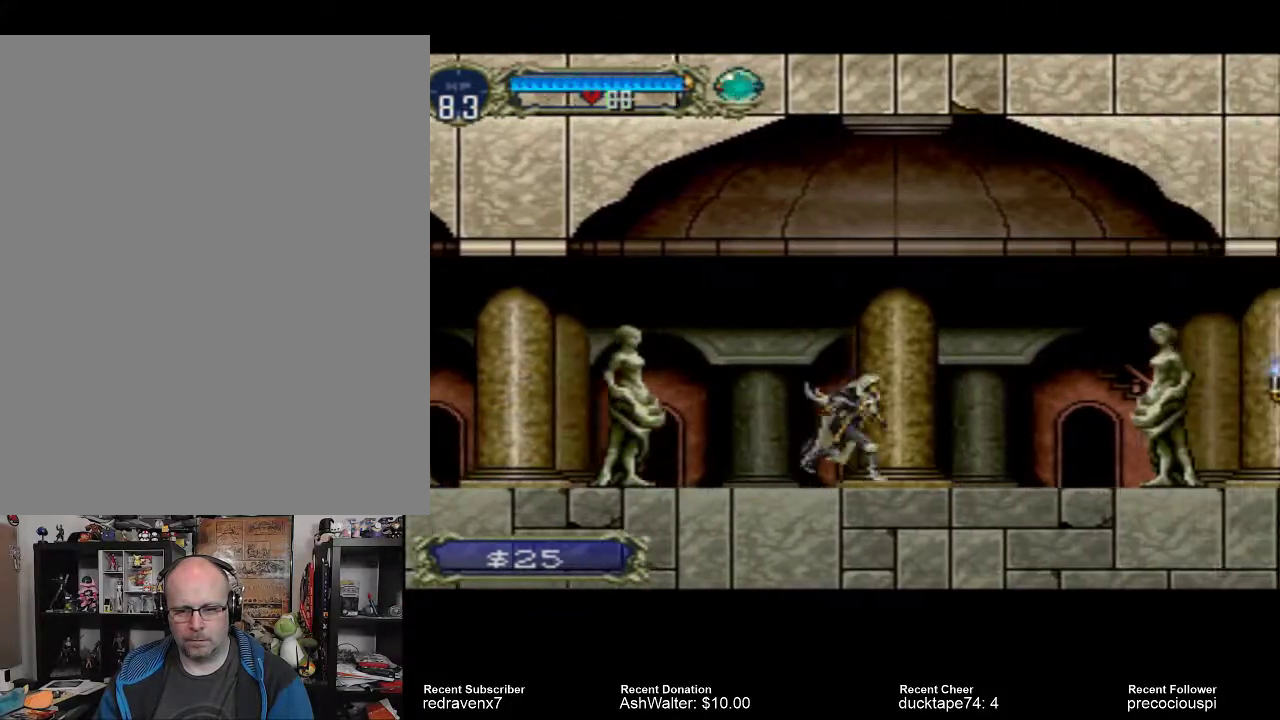
{"buttons": [], "events": []}
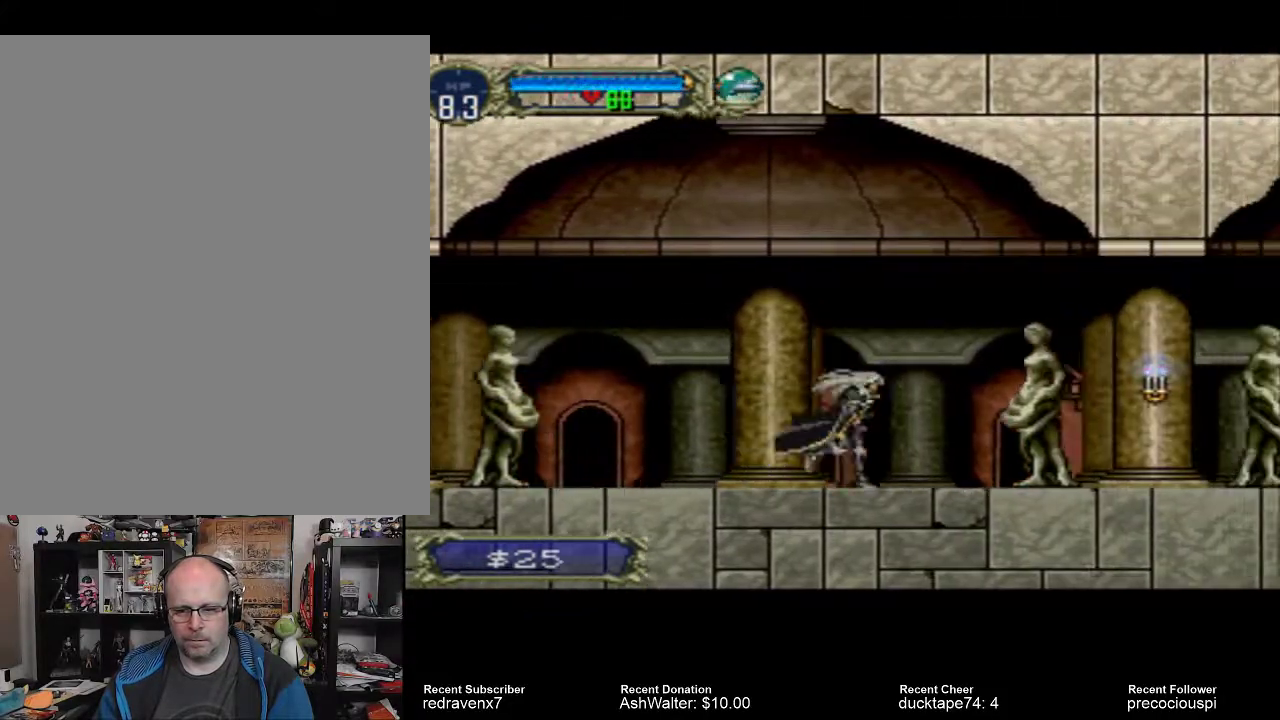
{"buttons": [], "events": []}
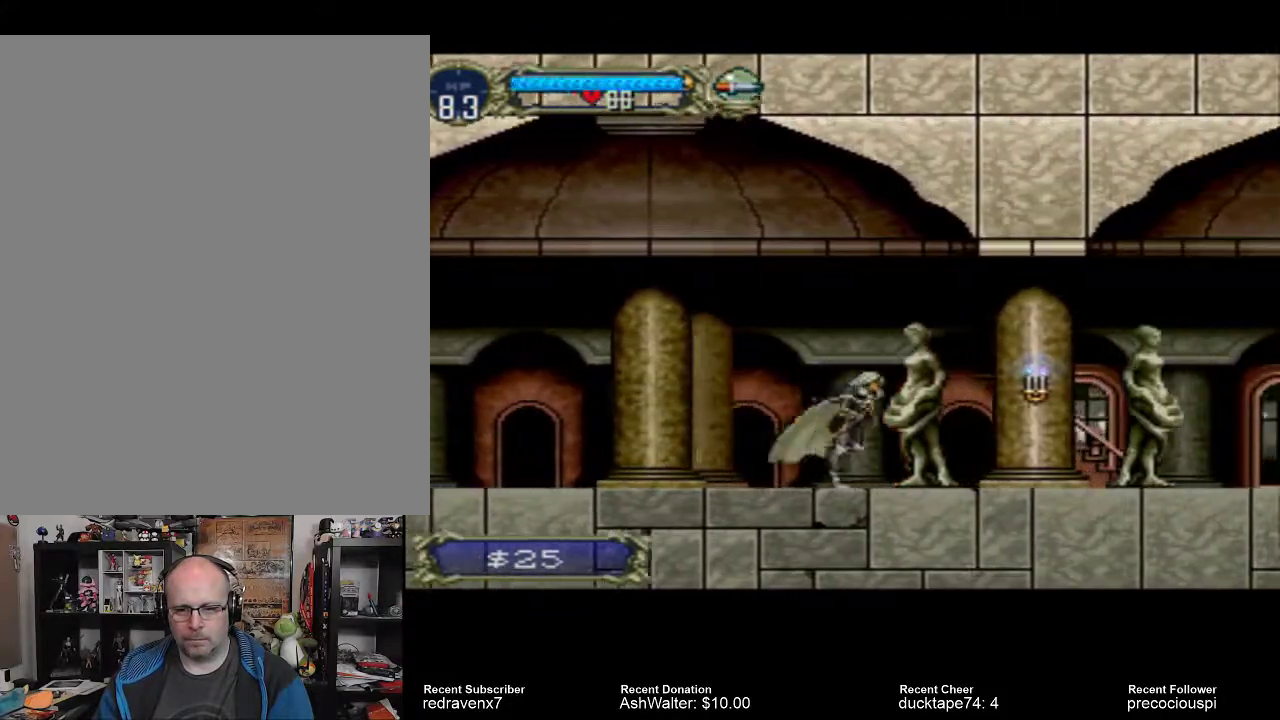
{"buttons": [], "events": [[367, "SQUARE", "down"], [467, "SQUARE", "up"]]}
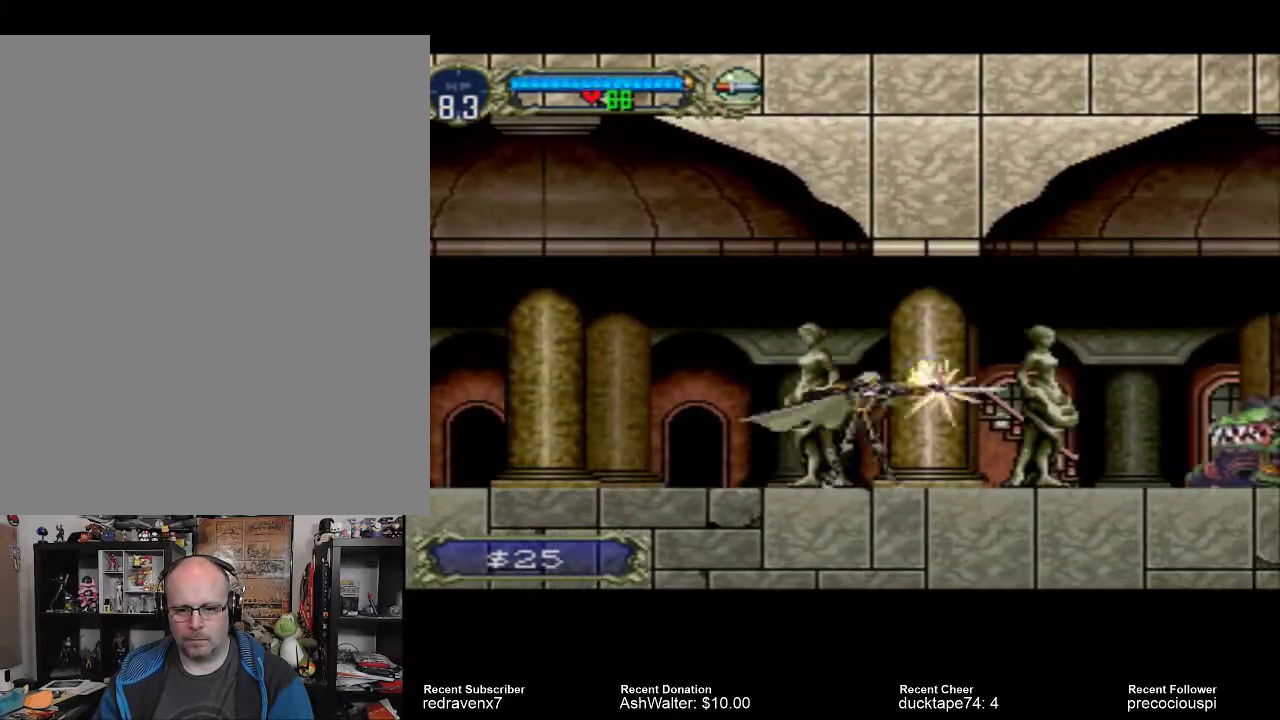
{"buttons": [], "events": []}
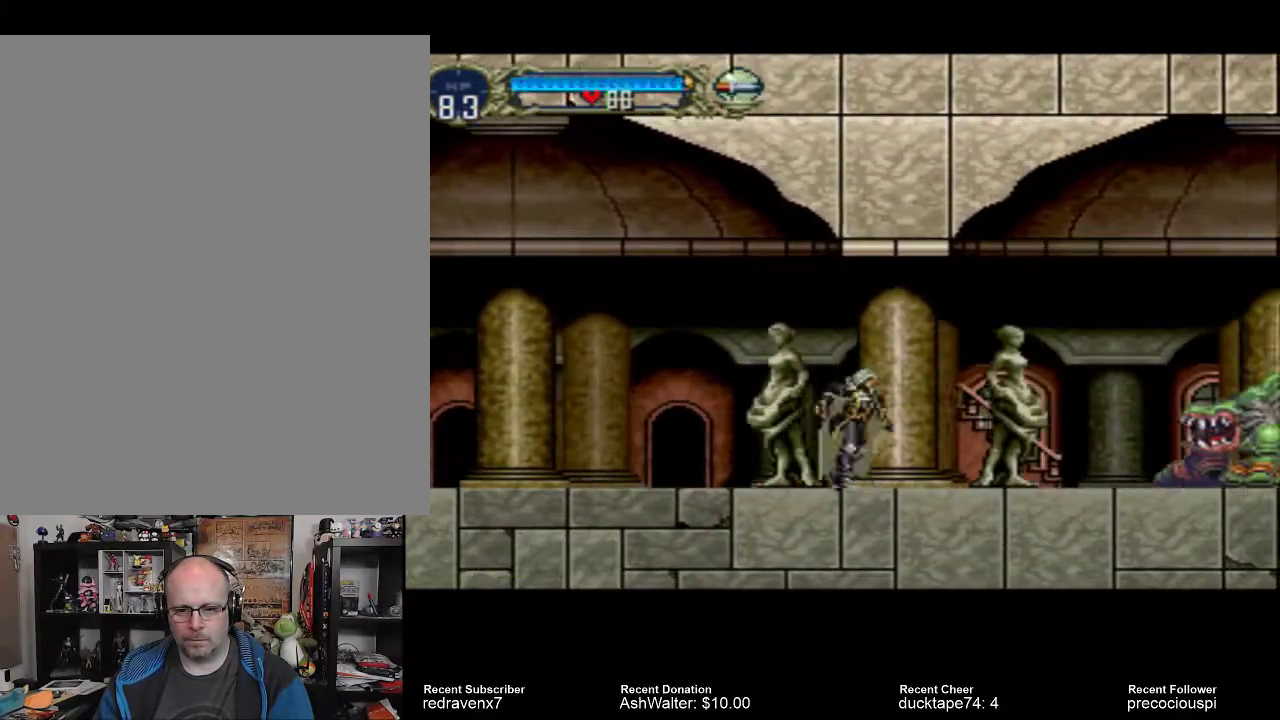
{"buttons": [], "events": []}
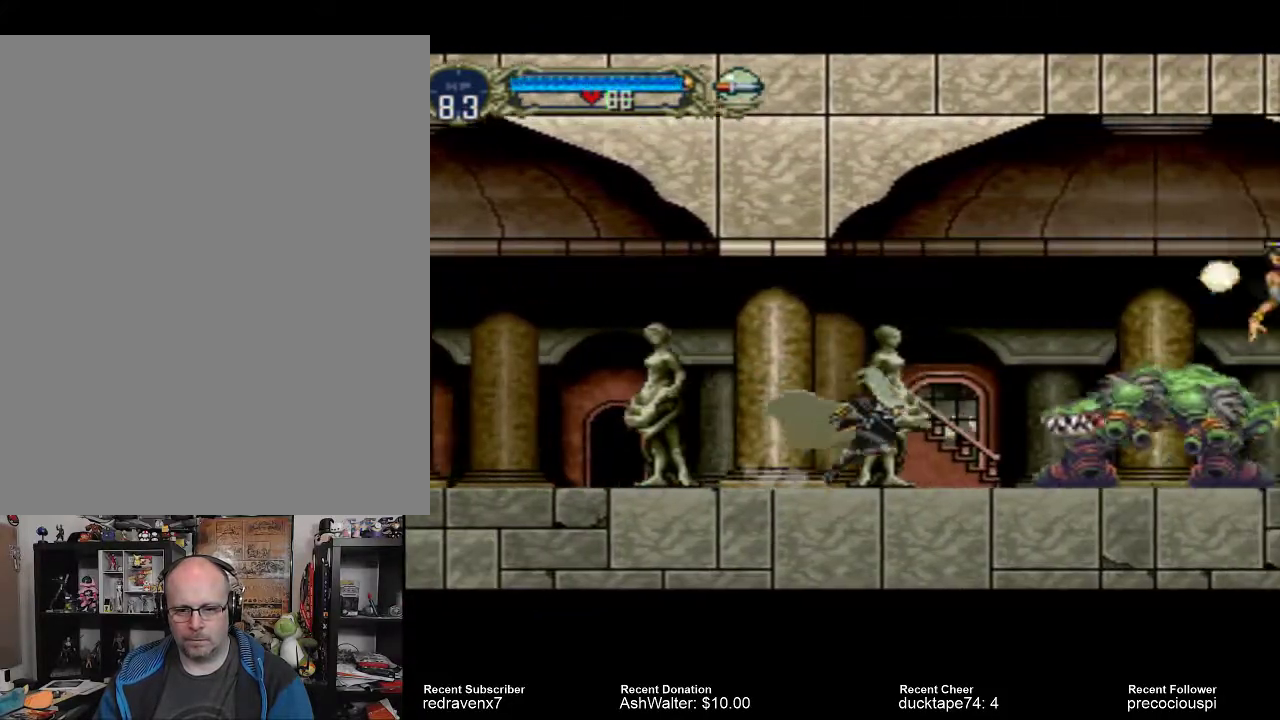
{"buttons": [], "events": [[267, "SQUARE", "down"], [367, "SQUARE", "up"], [400, "SQUARE", "down"], [500, "SQUARE", "up"]]}
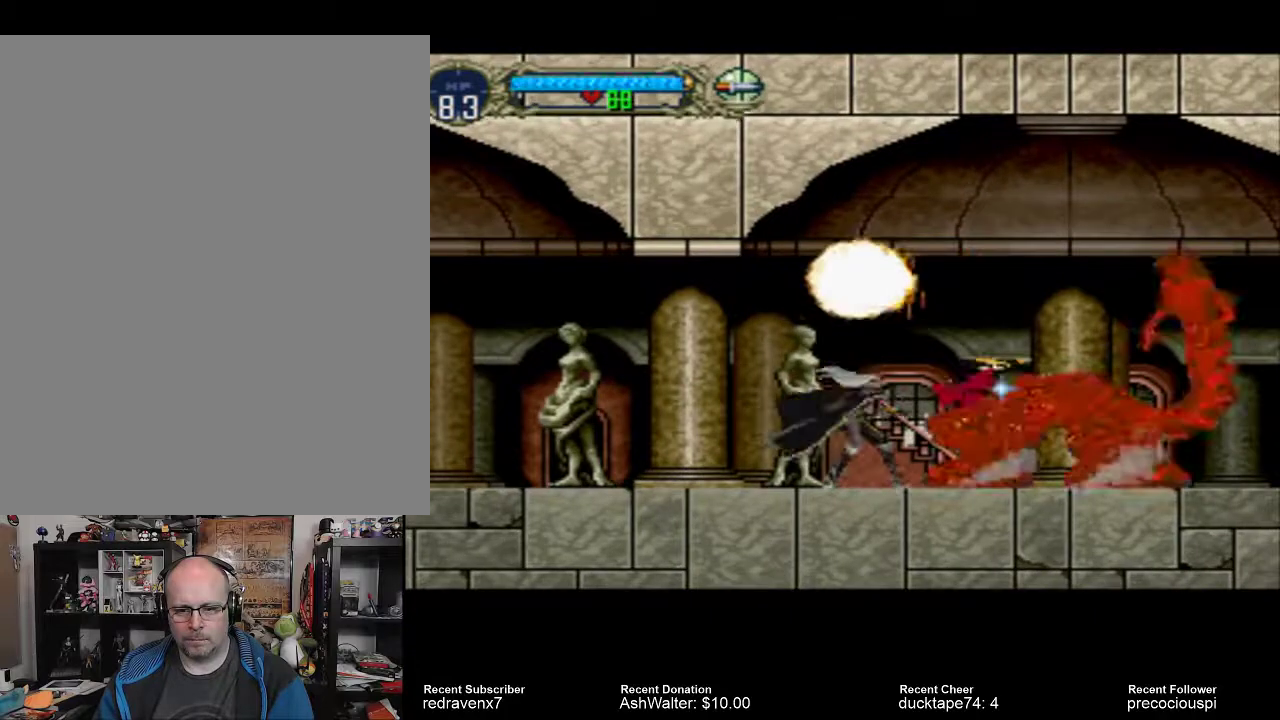
{"buttons": ["SQUARE"], "events": [[67, "SQUARE", "down"], [133, "SQUARE", "up"], [200, "SQUARE", "down"], [267, "SQUARE", "up"], [333, "SQUARE", "down"], [400, "SQUARE", "up"], [500, "SQUARE", "down"]]}
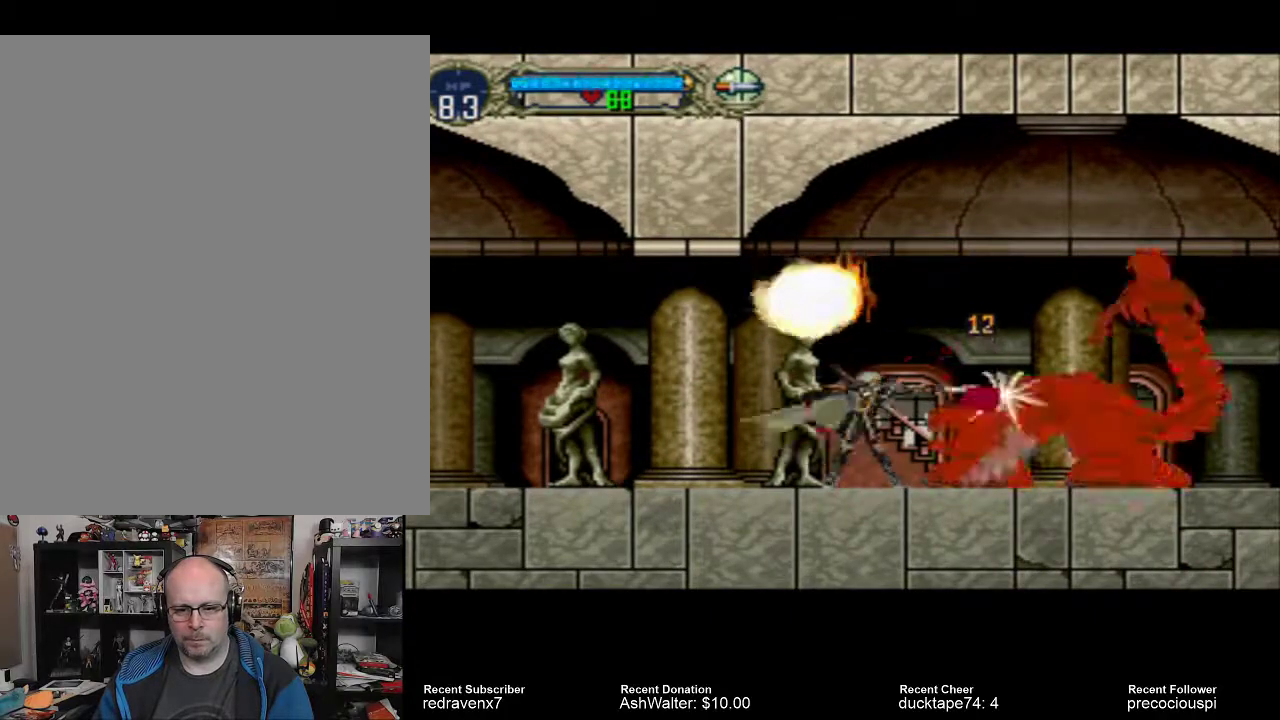
{"buttons": [], "events": [[67, "SQUARE", "up"], [133, "SQUARE", "down"], [200, "SQUARE", "up"], [267, "SQUARE", "down"], [333, "SQUARE", "up"], [433, "SQUARE", "down"], [500, "SQUARE", "up"]]}
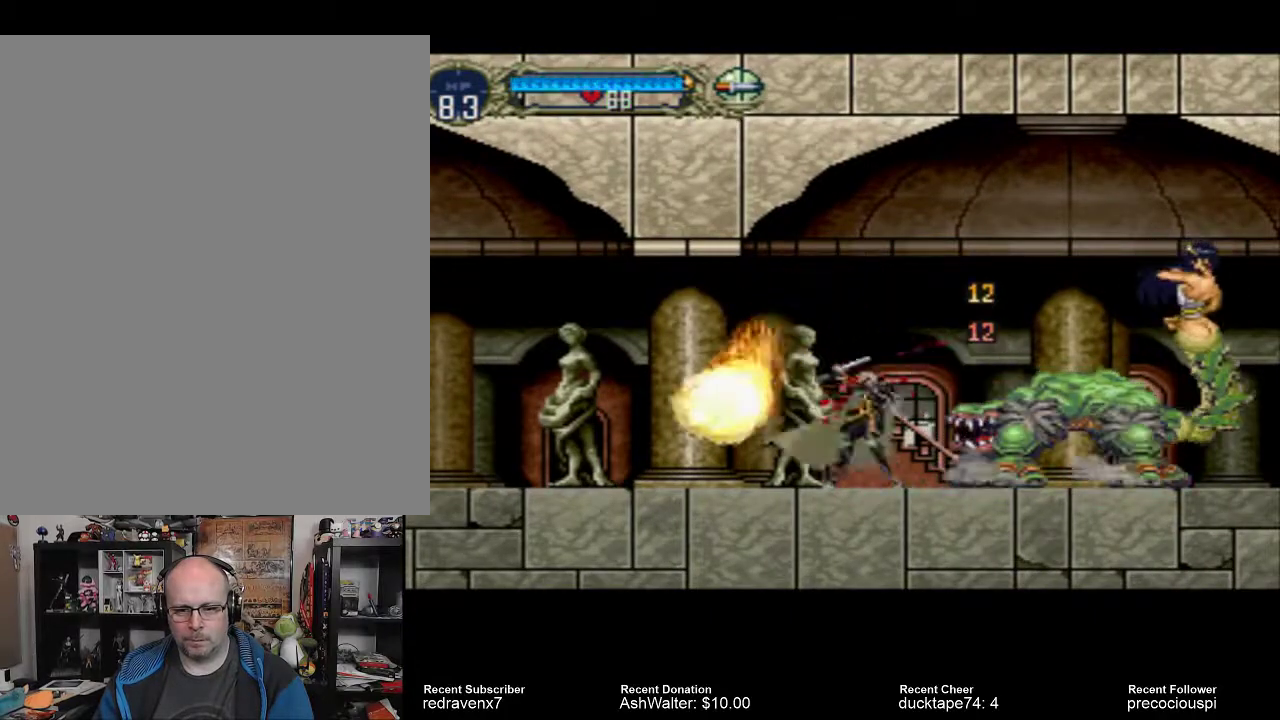
{"buttons": [], "events": [[67, "SQUARE", "down"], [133, "SQUARE", "up"], [233, "SQUARE", "down"], [300, "SQUARE", "up"]]}
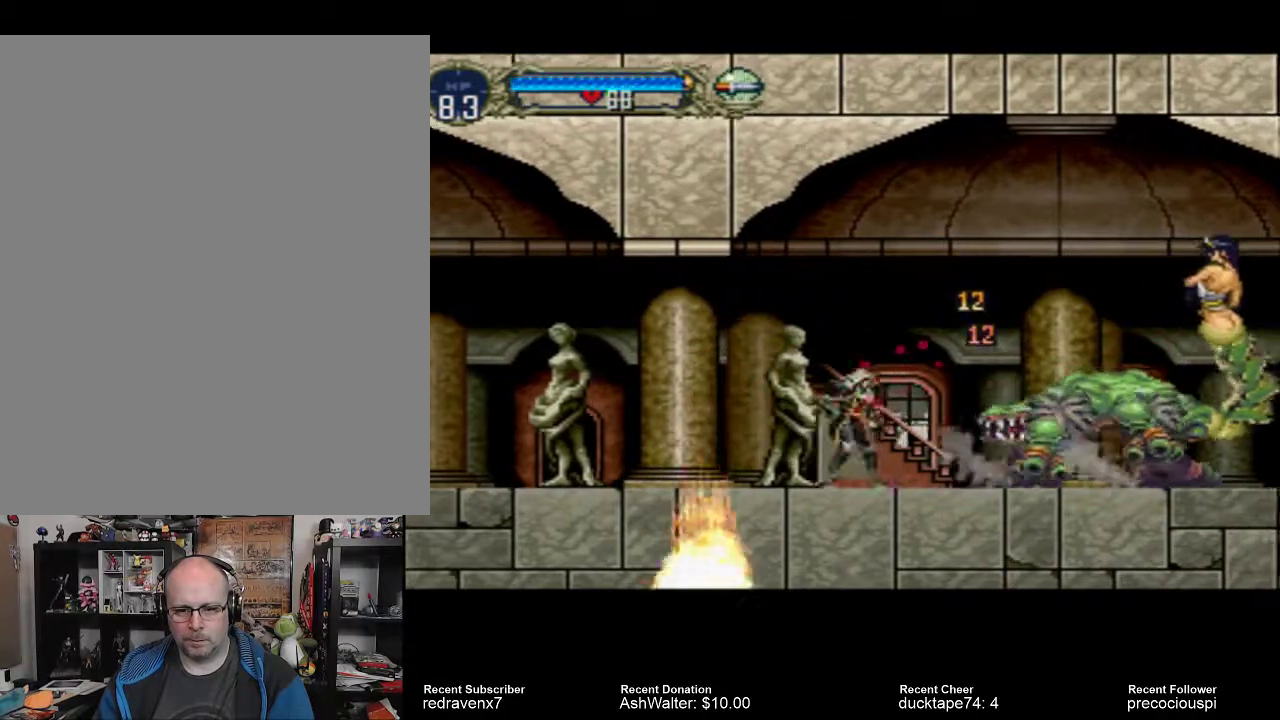
{"buttons": ["SQUARE"], "events": [[300, "SQUARE", "down"], [400, "SQUARE", "up"], [467, "SQUARE", "down"]]}
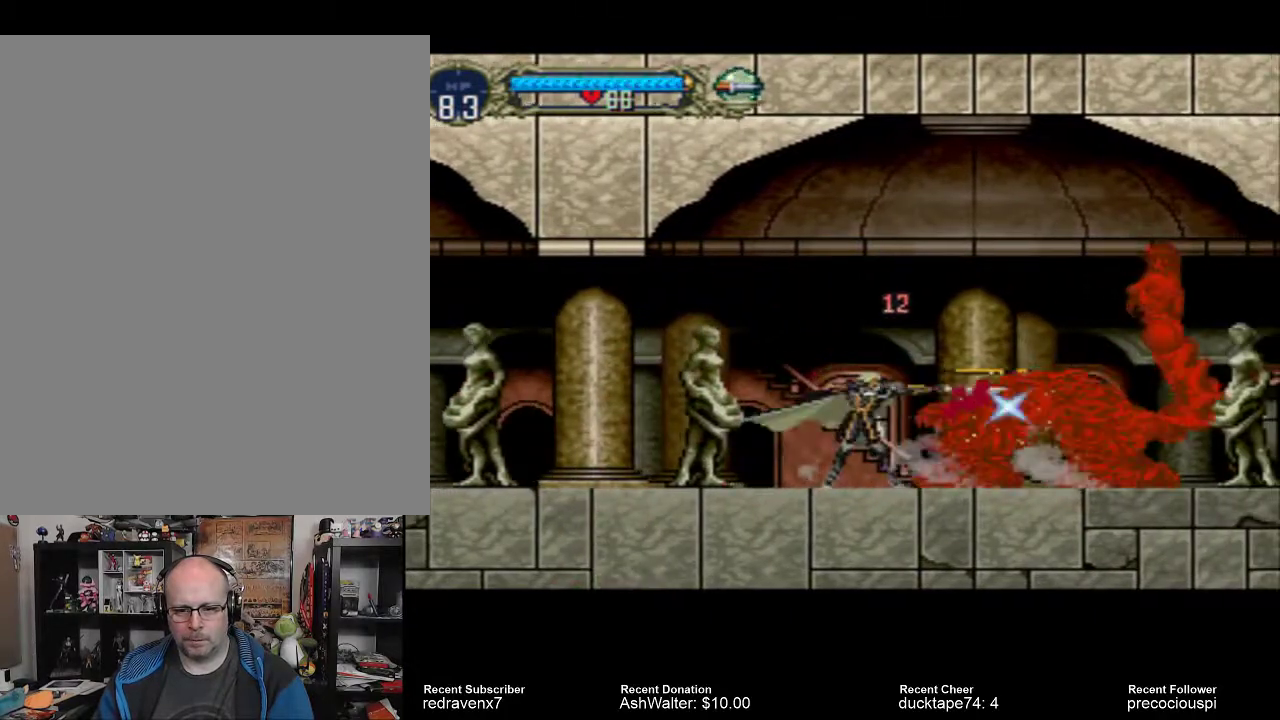
{"buttons": [], "events": [[33, "SQUARE", "up"], [100, "SQUARE", "down"], [167, "SQUARE", "up"], [267, "SQUARE", "down"], [333, "SQUARE", "up"], [400, "SQUARE", "down"], [467, "SQUARE", "up"]]}
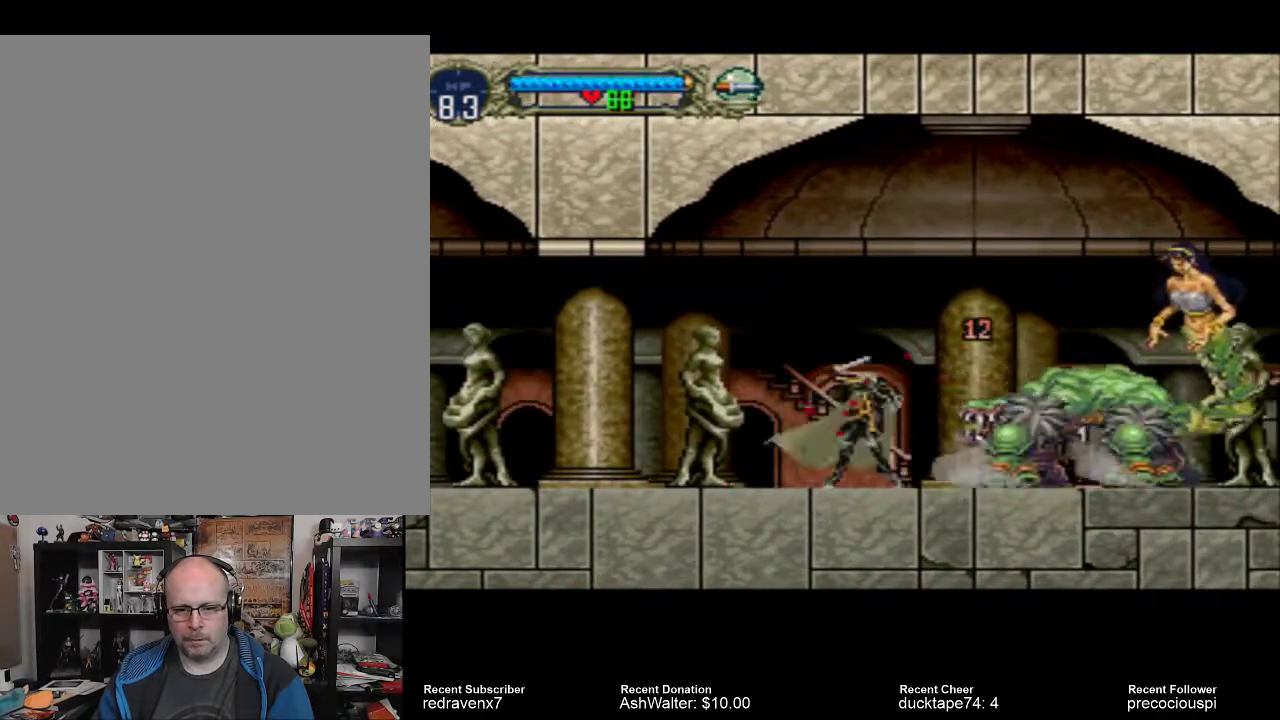
{"buttons": [], "events": [[67, "SQUARE", "down"], [133, "SQUARE", "up"]]}
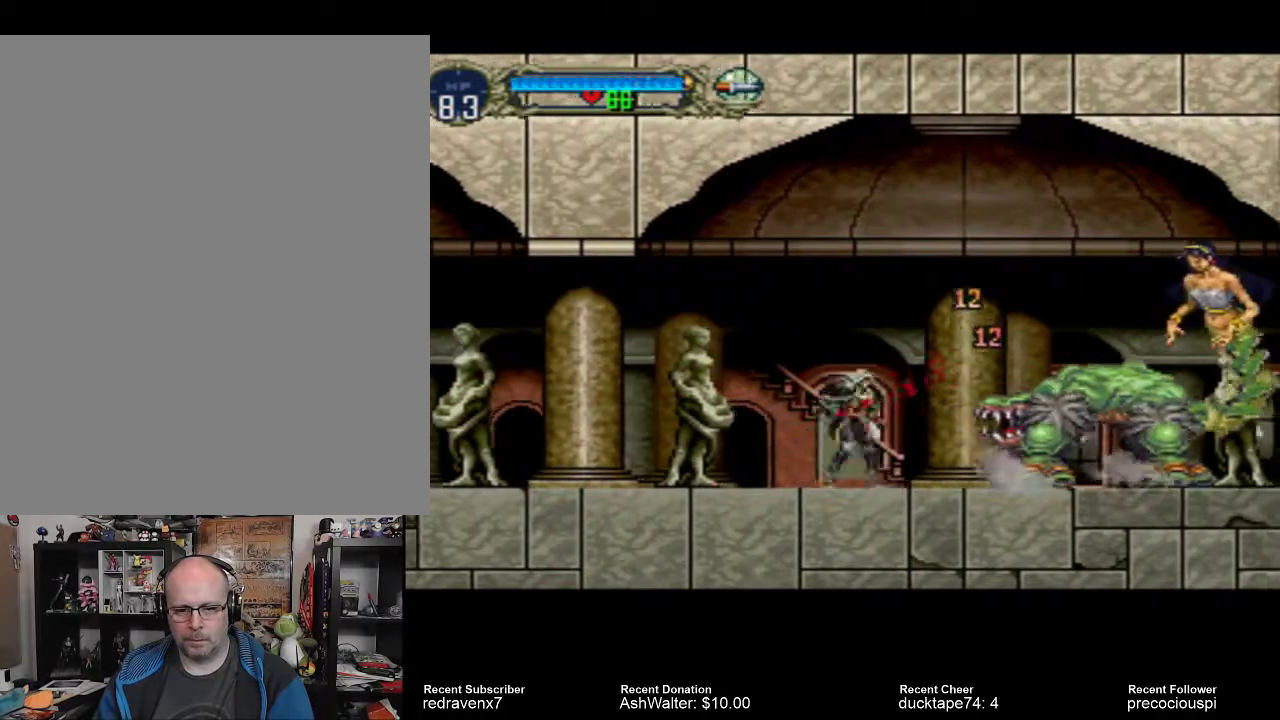
{"buttons": [], "events": [[233, "SQUARE", "down"], [333, "SQUARE", "up"], [400, "SQUARE", "down"], [467, "SQUARE", "up"]]}
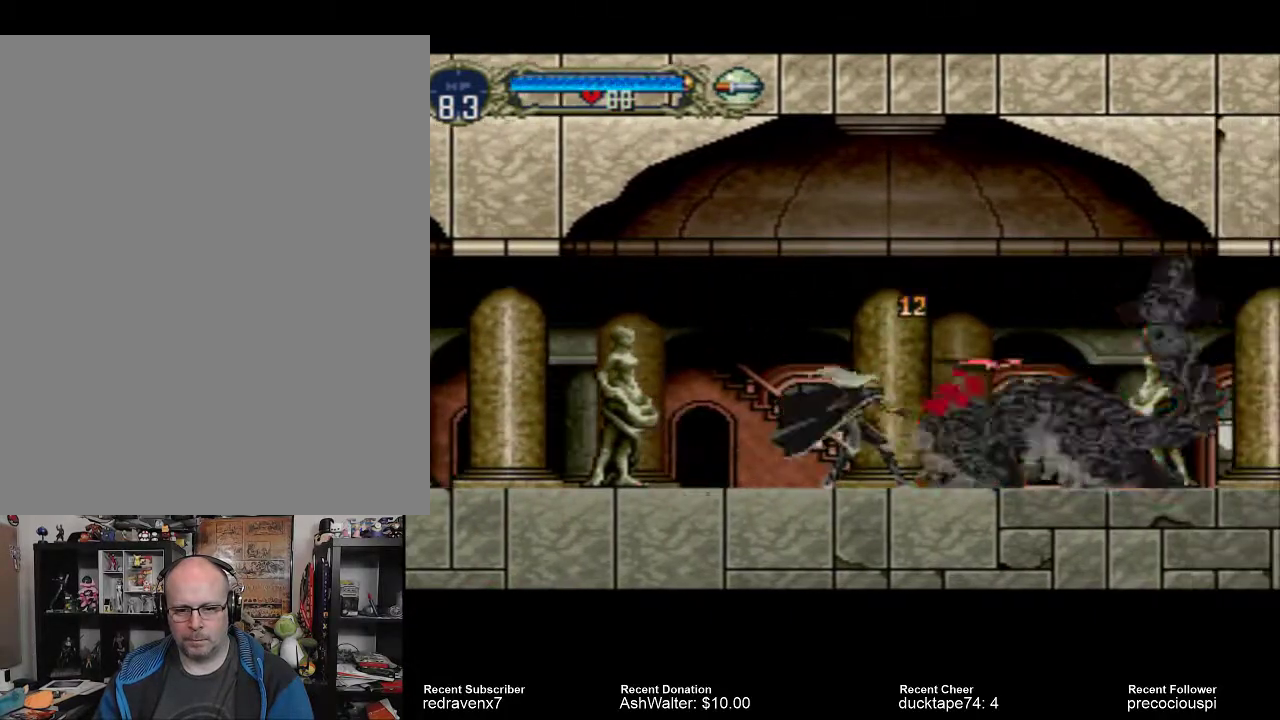
{"buttons": ["SQUARE"], "events": [[67, "SQUARE", "down"], [133, "SQUARE", "up"], [200, "SQUARE", "down"], [267, "SQUARE", "up"], [367, "SQUARE", "down"], [433, "SQUARE", "up"], [500, "SQUARE", "down"]]}
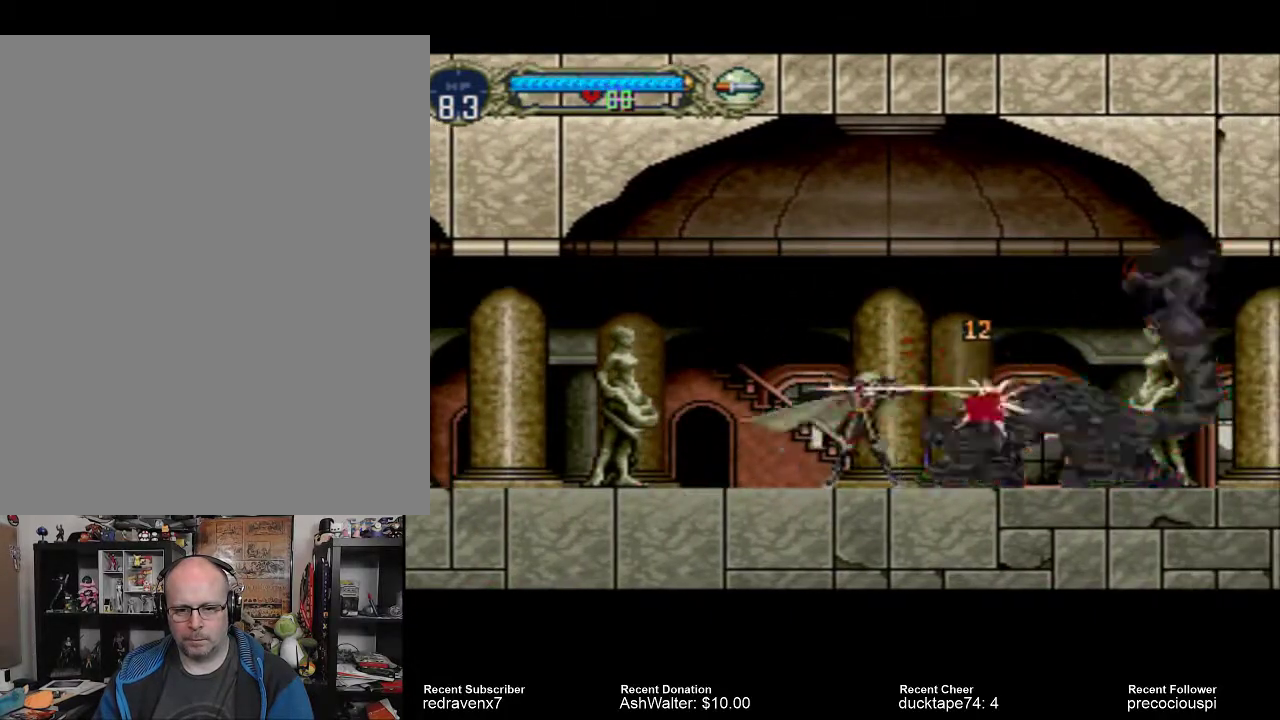
{"buttons": ["SQUARE"], "events": [[100, "SQUARE", "up"], [200, "SQUARE", "down"], [267, "SQUARE", "up"], [467, "SQUARE", "down"]]}
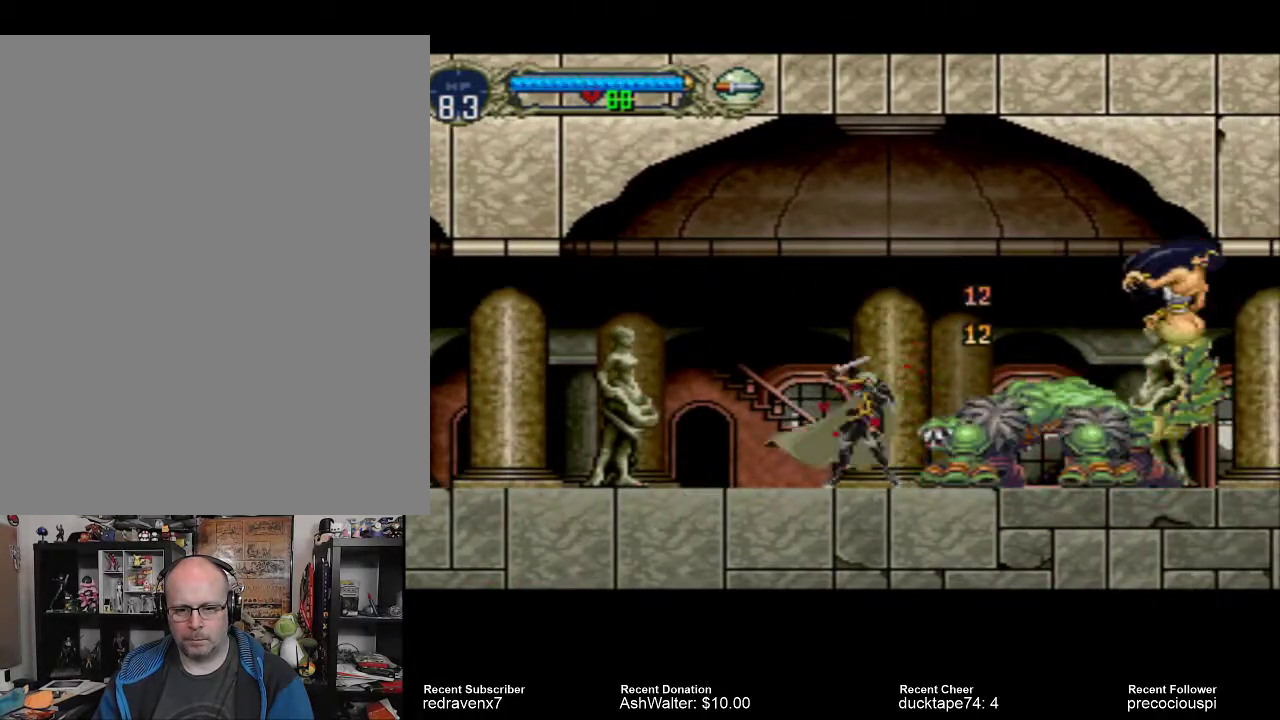
{"buttons": ["SQUARE"], "events": [[33, "SQUARE", "up"], [133, "SQUARE", "down"], [200, "SQUARE", "up"], [300, "SQUARE", "down"], [367, "SQUARE", "up"], [467, "SQUARE", "down"]]}
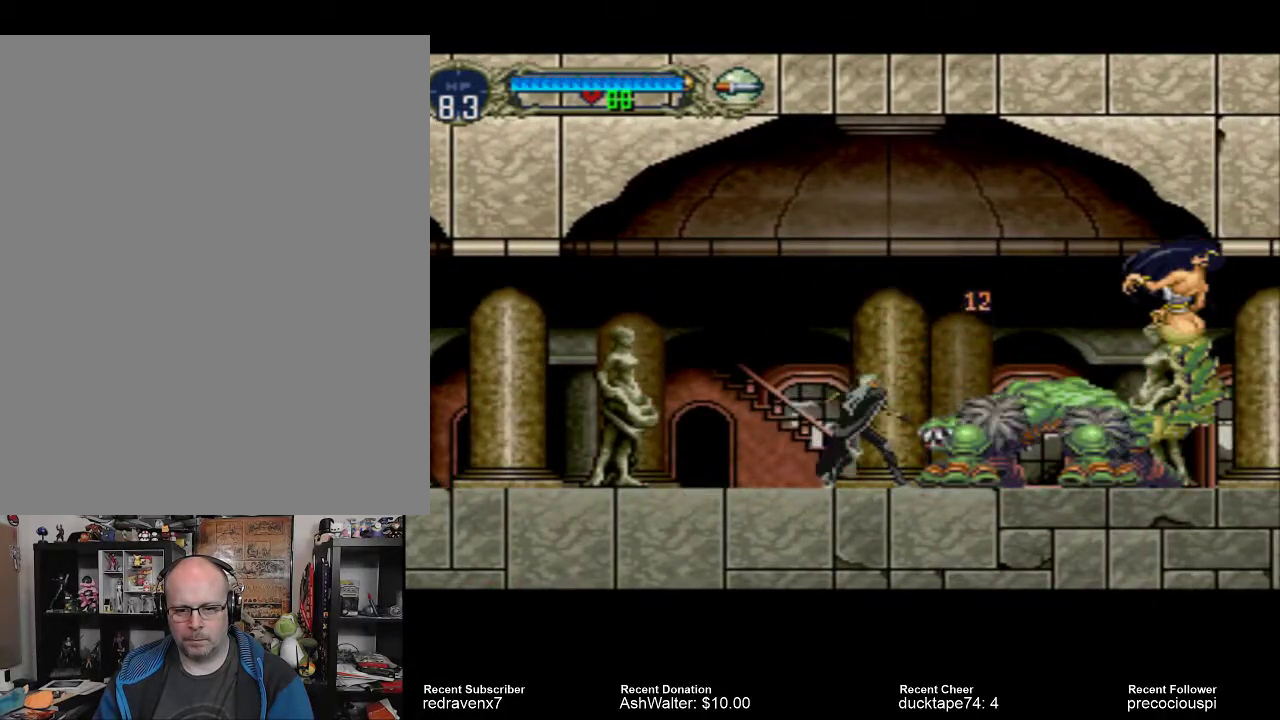
{"buttons": [], "events": [[33, "SQUARE", "up"]]}